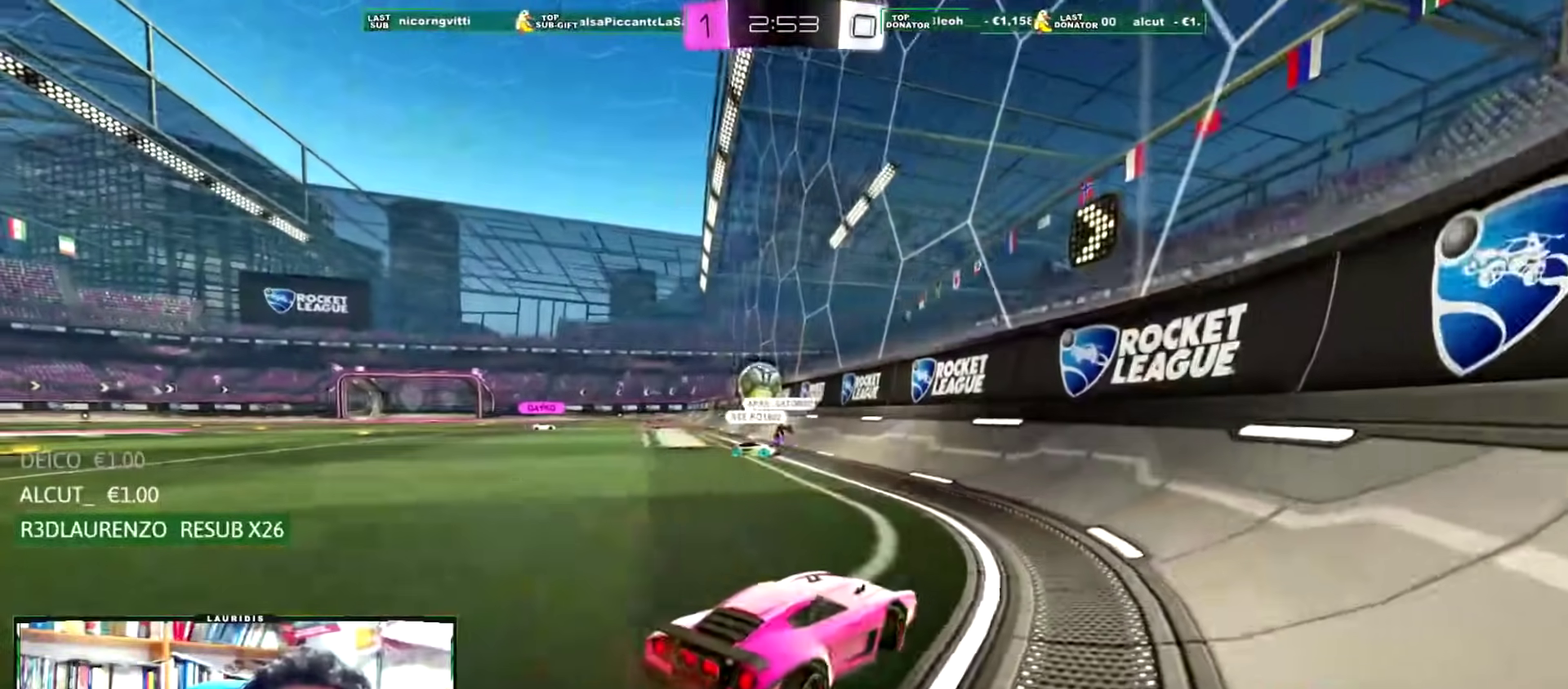
Gameplay with a controller (PlayStation layout); each line is a JSON object with the inputs held at the frame after it. "events" lists button and stick changes between this image and that frame as [ms after this image, input, new state], when the widget could be followed in between.
{"buttons": ["R1", "R2"], "left_stick": "up", "right_stick": "center", "events": [[84, "R1", "down"], [417, "CROSS", "down"], [417, "left_stick", "up"], [501, "CROSS", "up"]]}
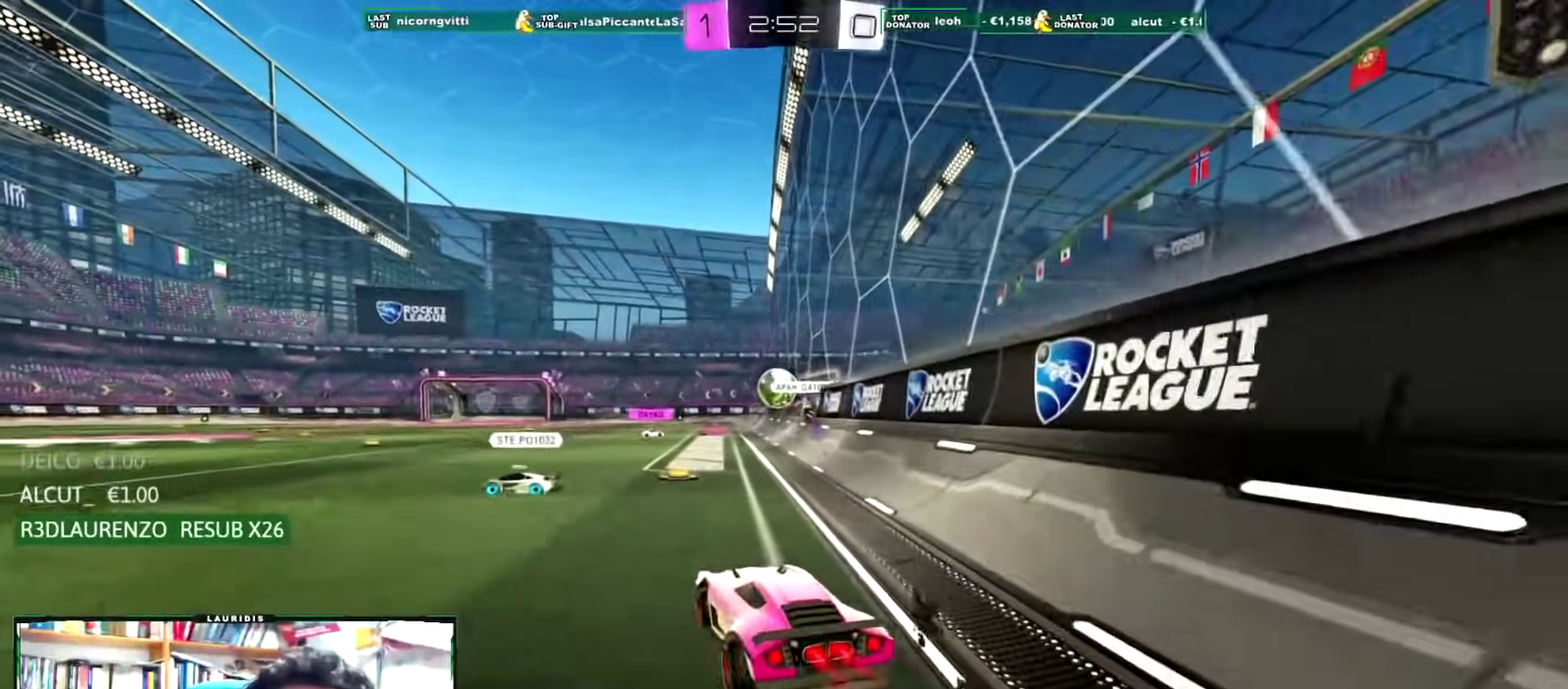
{"buttons": [], "left_stick": "up", "right_stick": "center", "events": [[50, "CROSS", "down"], [66, "SQUARE", "down"], [200, "CROSS", "up"], [200, "SQUARE", "up"], [216, "R1", "up"], [267, "SQUARE", "down"], [383, "R2", "up"], [400, "SQUARE", "up"]]}
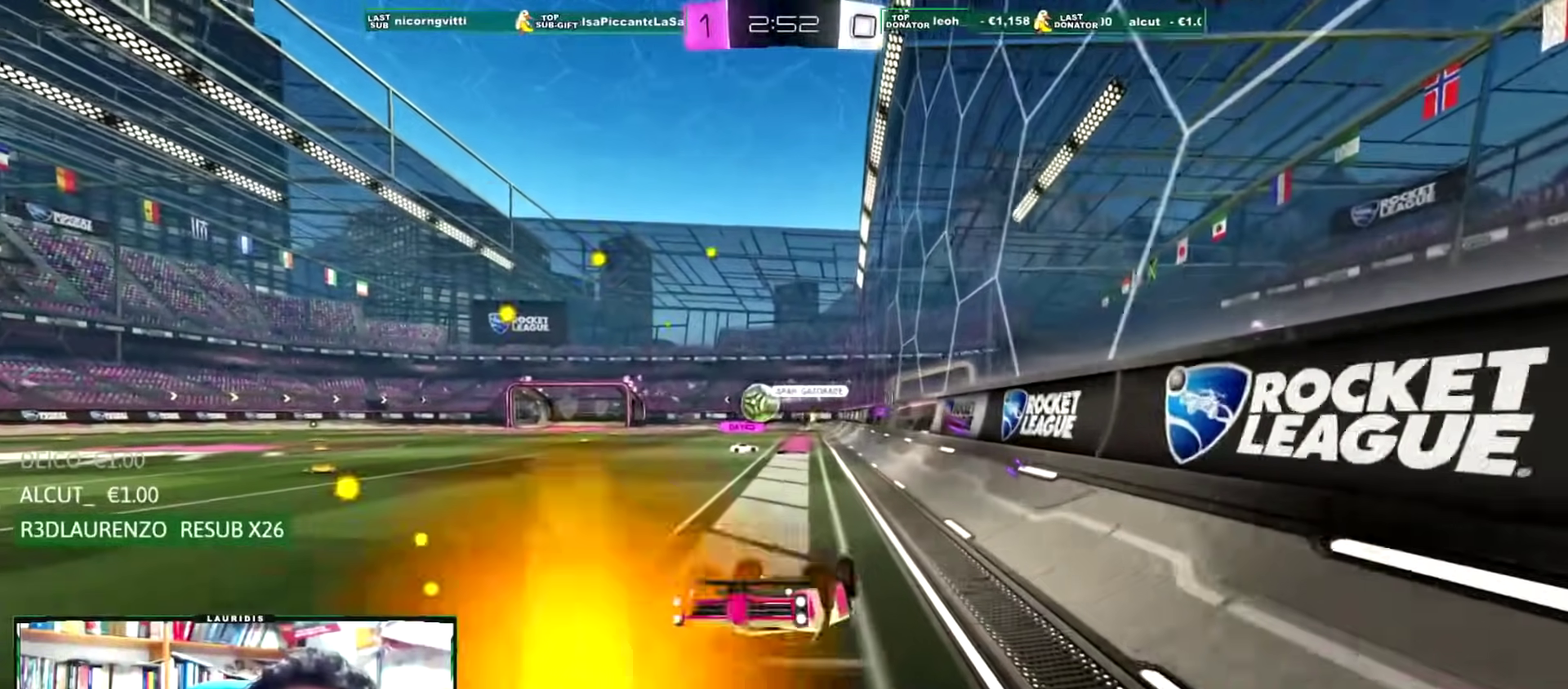
{"buttons": ["R2"], "left_stick": "center", "right_stick": "center", "events": [[134, "left_stick", "center"], [367, "R2", "down"]]}
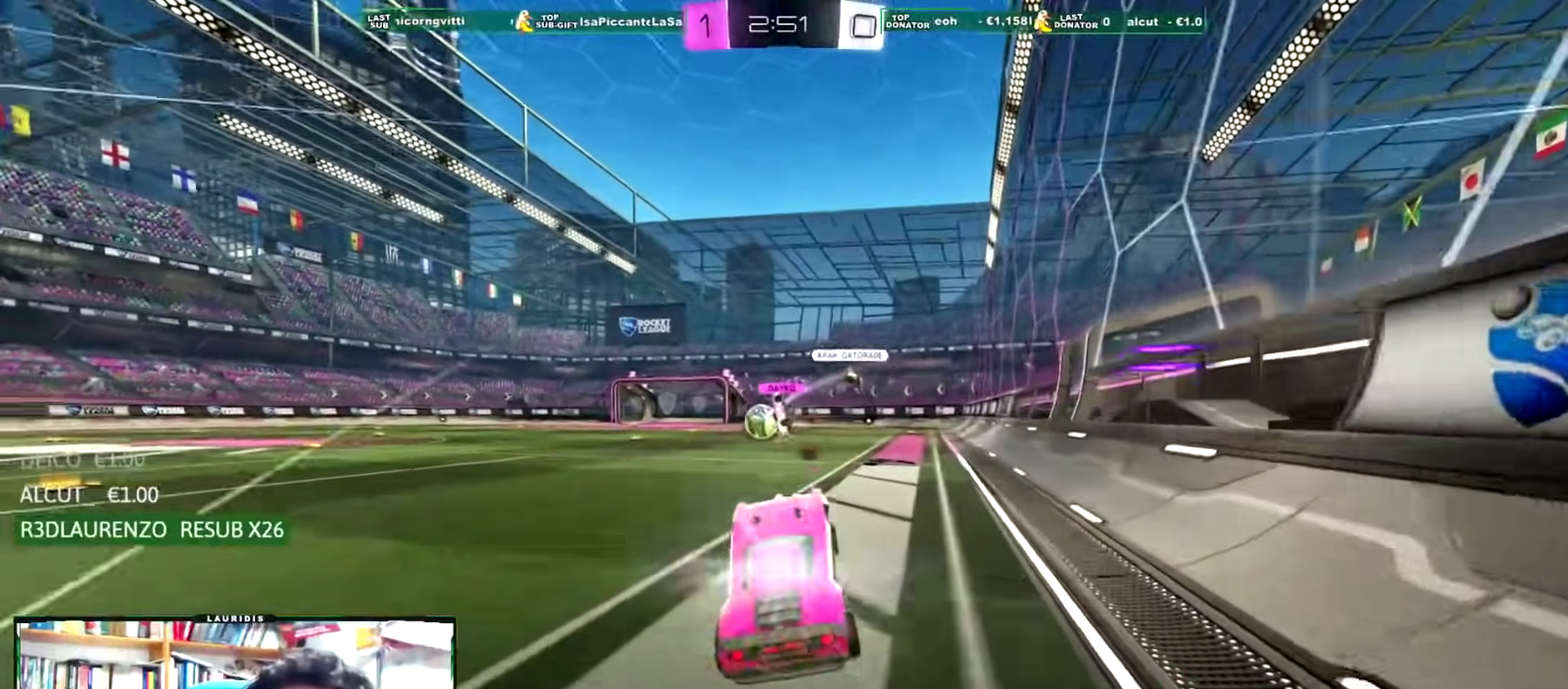
{"buttons": ["R1", "R2"], "left_stick": "center", "right_stick": "center", "events": [[66, "R1", "down"], [150, "R1", "up"], [233, "R1", "down"], [317, "left_stick", "left"], [433, "left_stick", "center"]]}
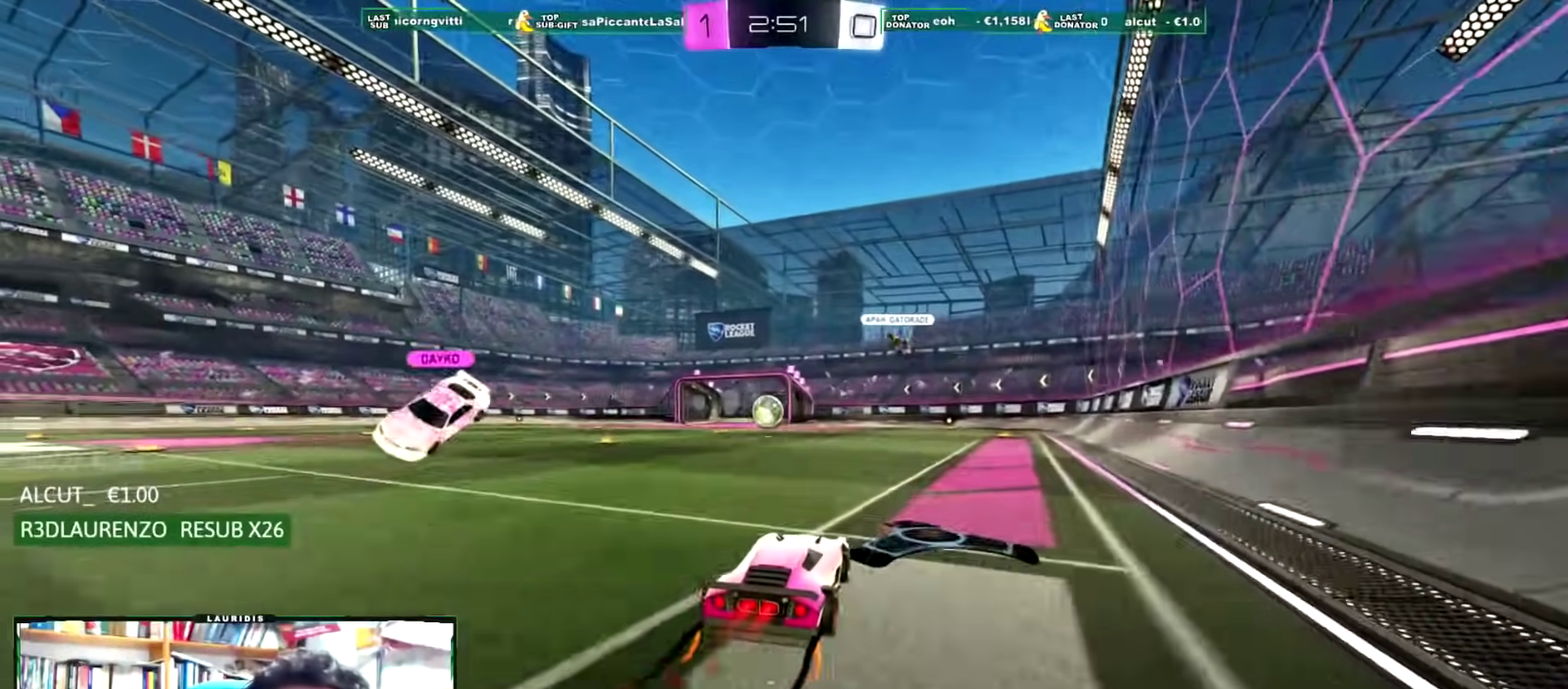
{"buttons": ["R2"], "left_stick": "center", "right_stick": "center", "events": [[317, "left_stick", "up-right"], [334, "R1", "up"], [484, "left_stick", "center"]]}
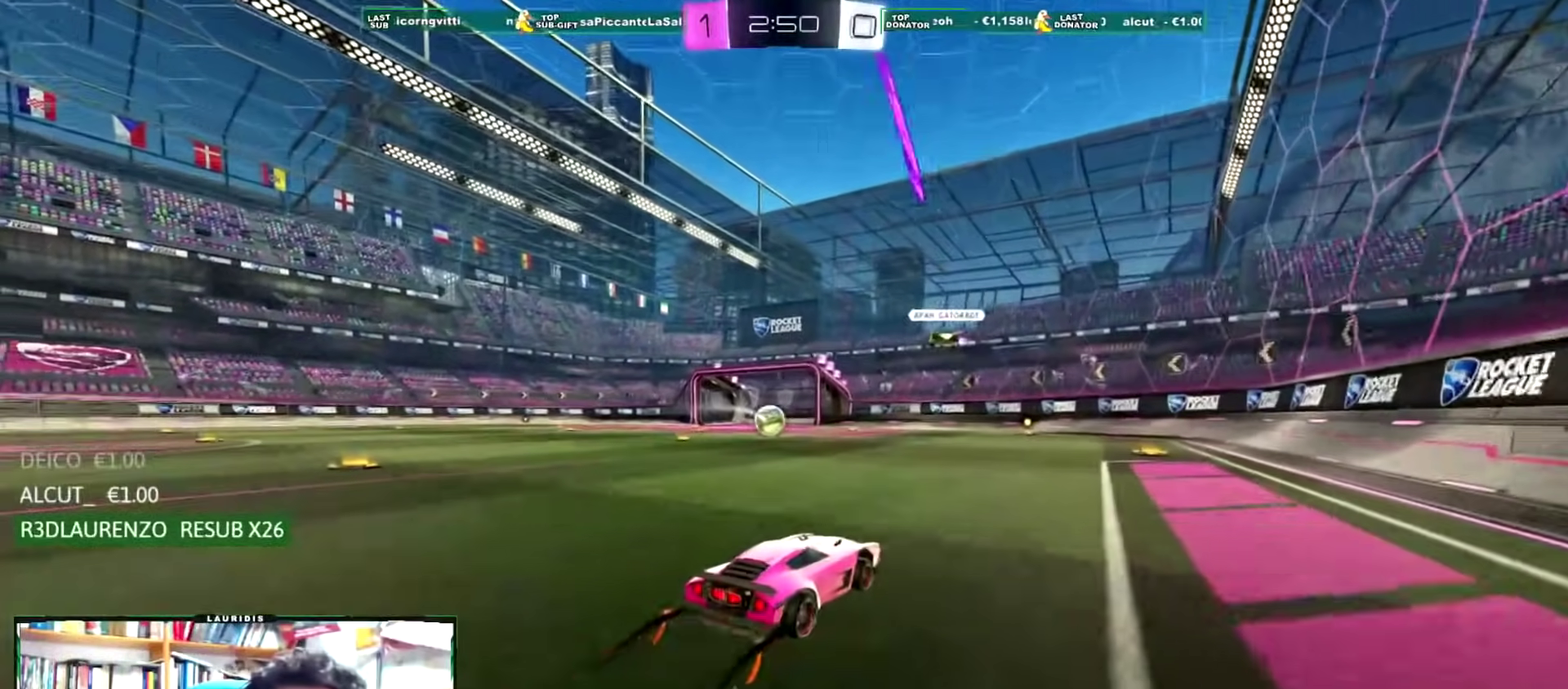
{"buttons": ["R2"], "left_stick": "center", "right_stick": "center", "events": [[16, "R1", "down"], [100, "R1", "up"], [200, "R1", "down"], [267, "R1", "up"]]}
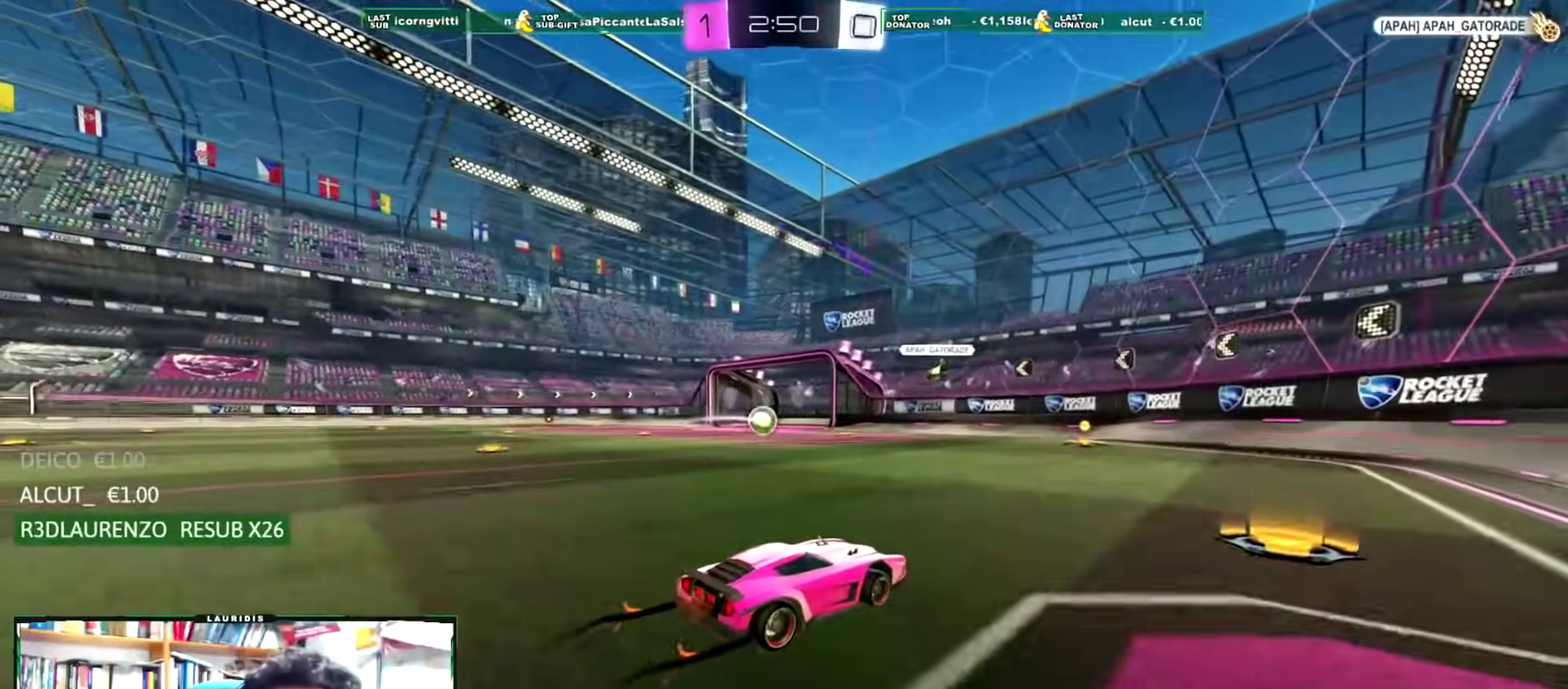
{"buttons": ["R2"], "left_stick": "center", "right_stick": "center", "events": [[67, "left_stick", "left"], [167, "left_stick", "center"]]}
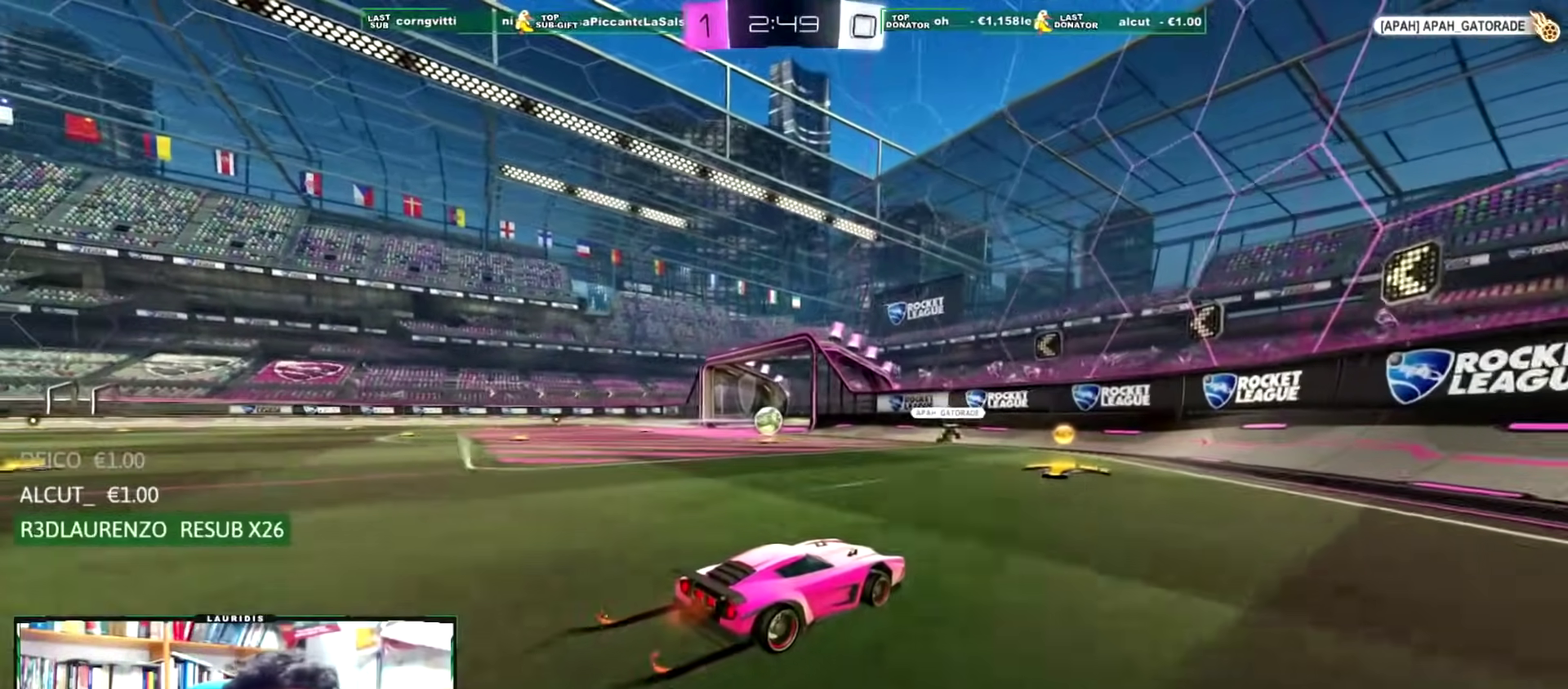
{"buttons": ["R1", "R2"], "left_stick": "left", "right_stick": "center", "events": [[133, "left_stick", "left"], [350, "left_stick", "center"], [483, "R1", "down"], [483, "left_stick", "left"]]}
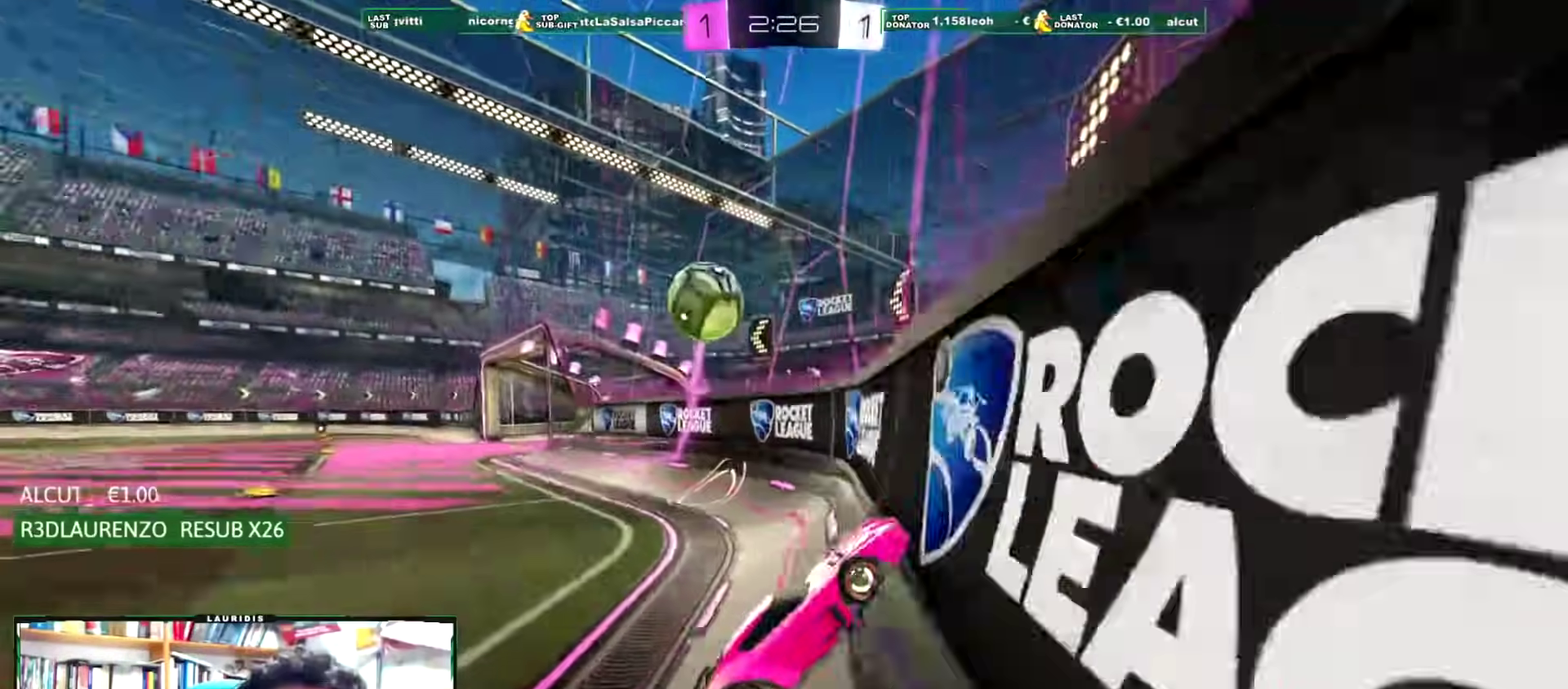
{"buttons": ["R1", "R2"], "left_stick": "left", "right_stick": "center", "events": [[134, "left_stick", "center"], [217, "left_stick", "left"]]}
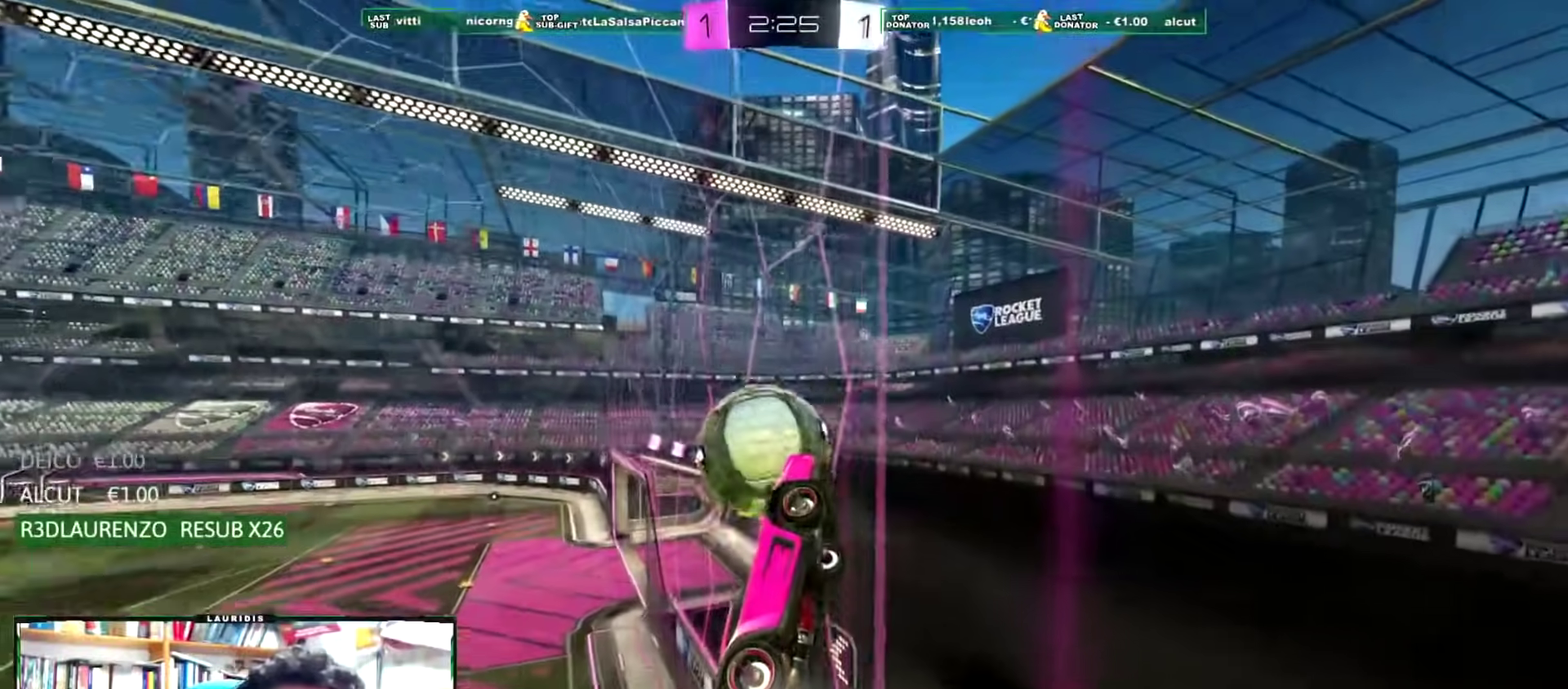
{"buttons": ["R2"], "left_stick": "center", "right_stick": "center", "events": [[233, "R1", "up"], [383, "left_stick", "center"]]}
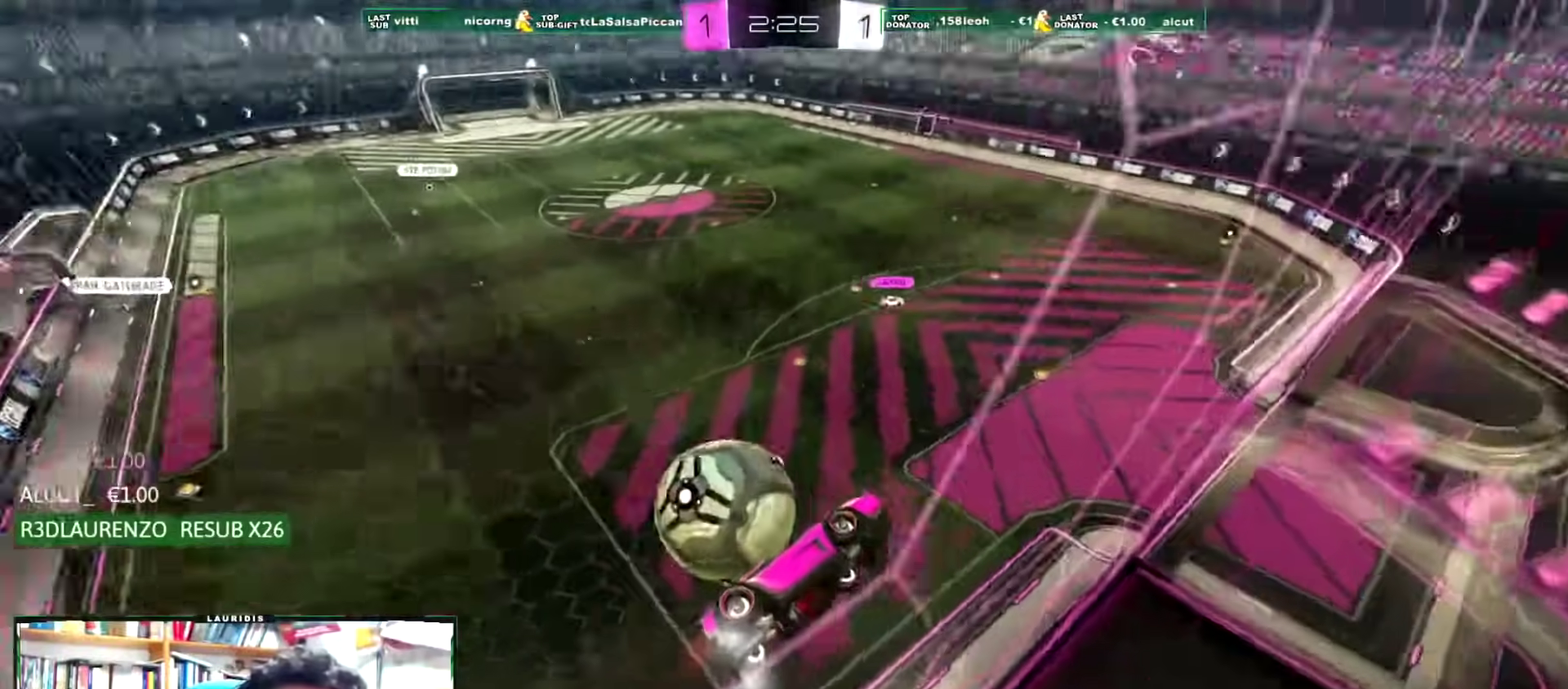
{"buttons": ["R2"], "left_stick": "left", "right_stick": "center", "events": [[150, "left_stick", "left"]]}
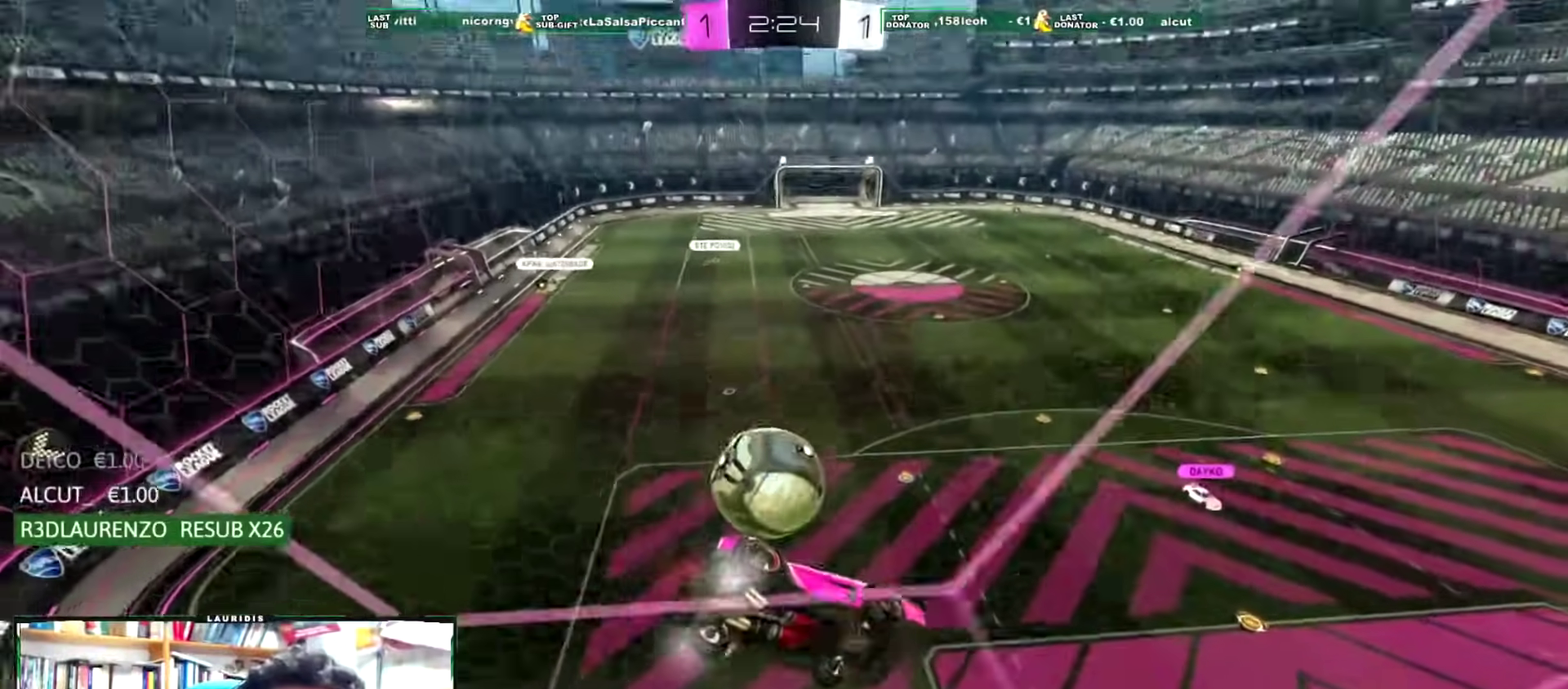
{"buttons": ["R2"], "left_stick": "left", "right_stick": "center", "events": []}
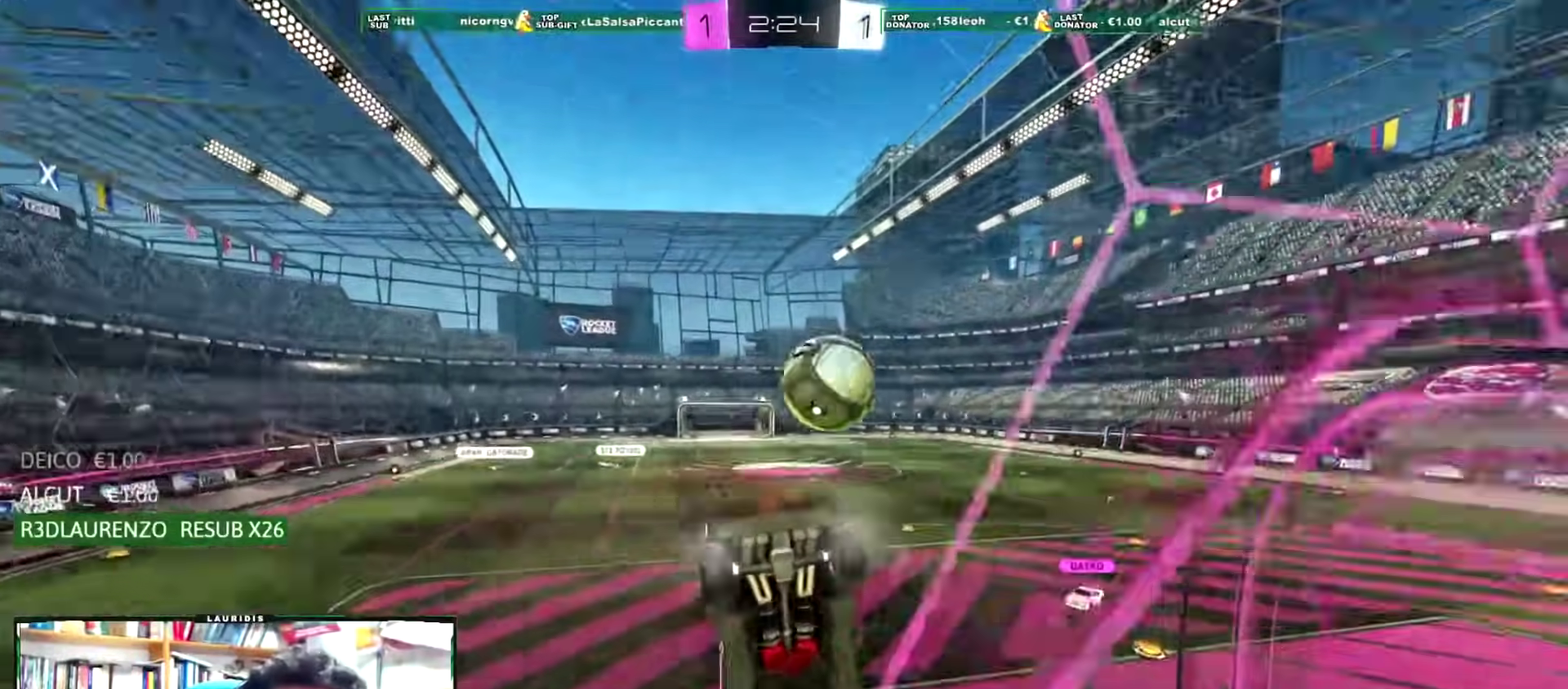
{"buttons": ["R2"], "left_stick": "center", "right_stick": "center", "events": [[367, "left_stick", "center"]]}
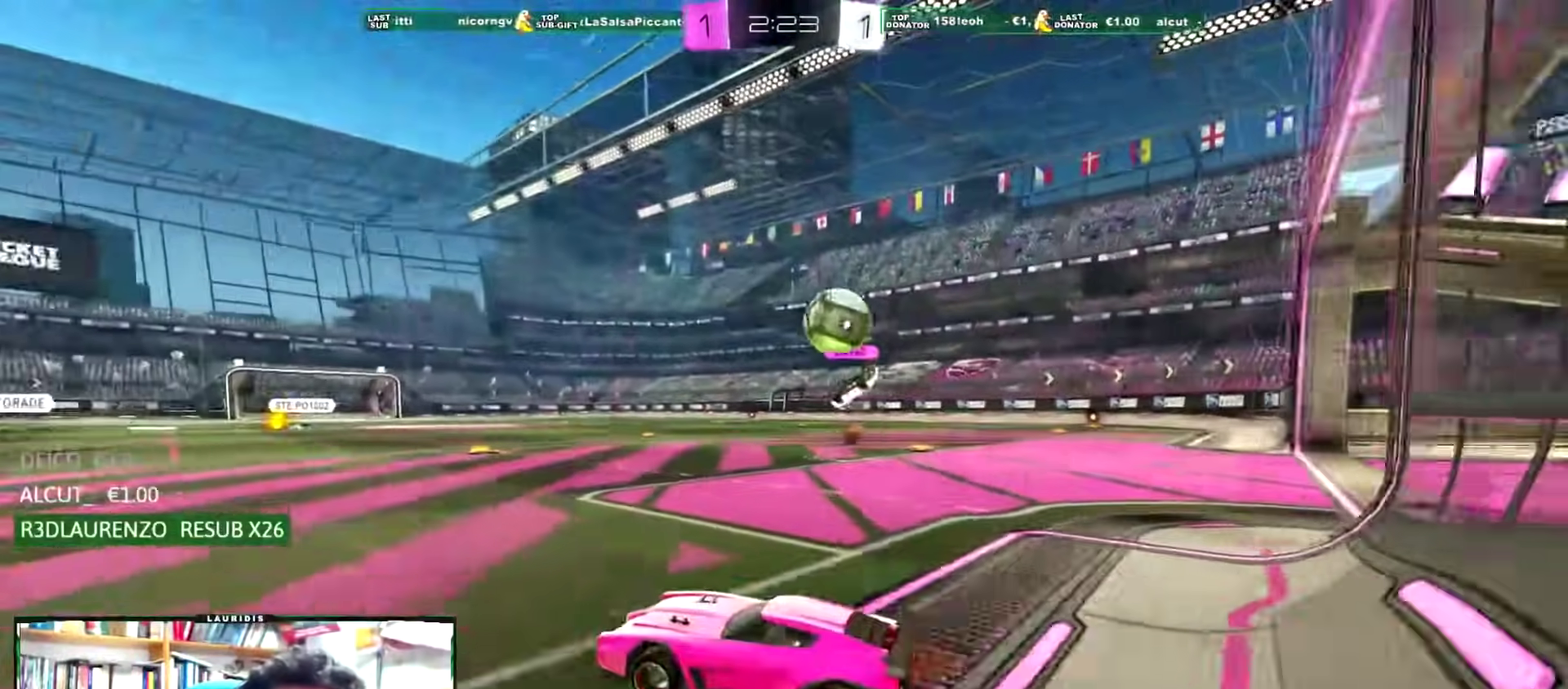
{"buttons": ["L2"], "left_stick": "right", "right_stick": "center", "events": [[317, "left_stick", "down-left"], [400, "R2", "up"], [400, "left_stick", "right"], [417, "L2", "down"]]}
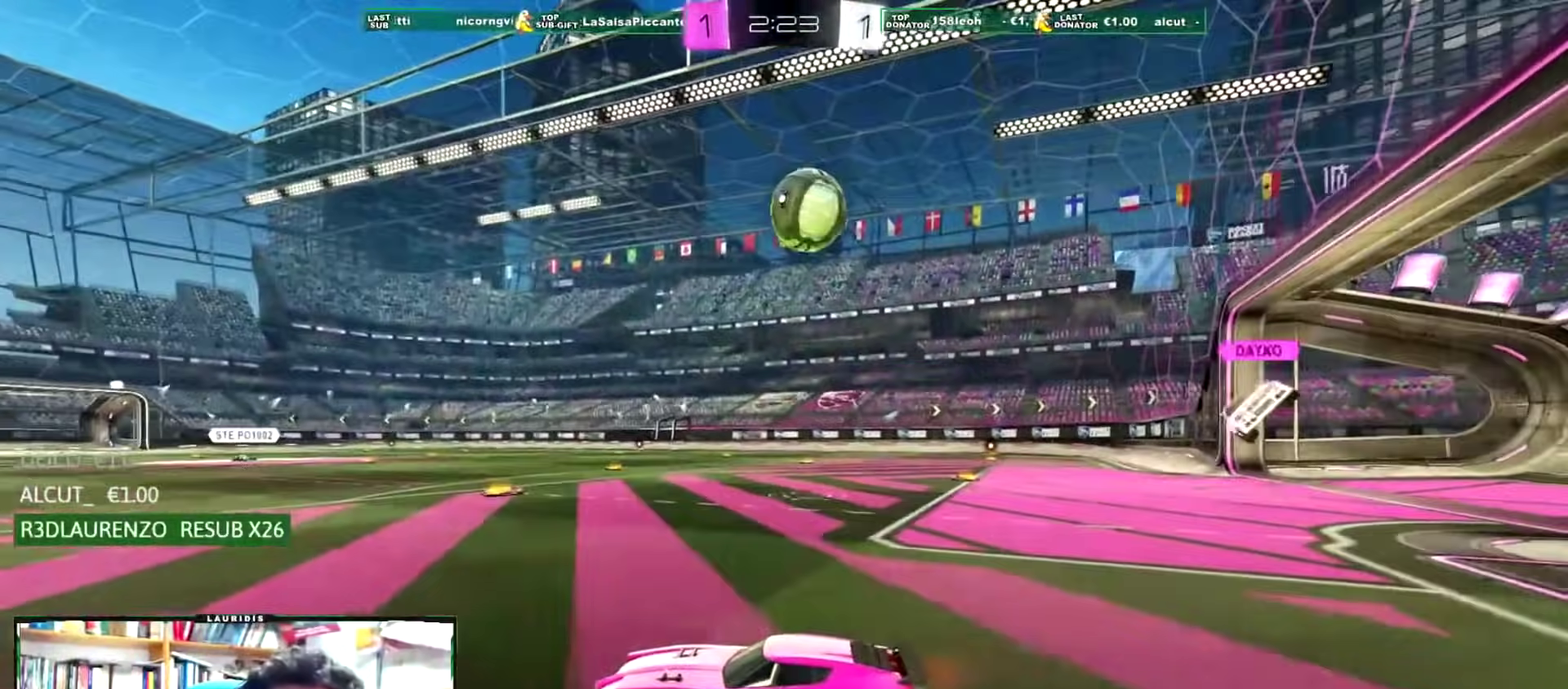
{"buttons": ["CROSS"], "left_stick": "right", "right_stick": "center", "events": [[134, "R2", "down"], [150, "L2", "up"], [217, "left_stick", "down-right"], [234, "CROSS", "down"], [300, "R2", "up"], [317, "left_stick", "center"], [350, "CROSS", "up"], [417, "CROSS", "down"], [451, "left_stick", "right"]]}
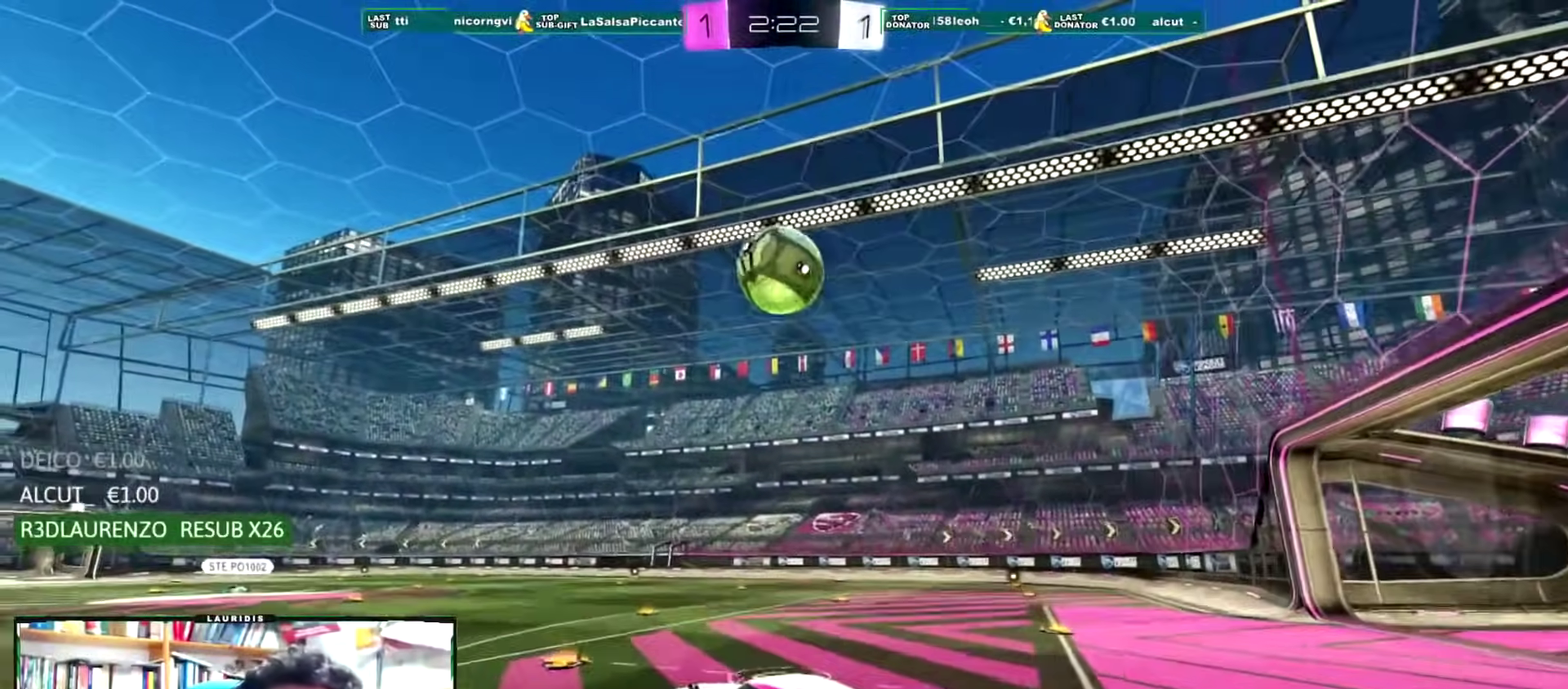
{"buttons": ["L1"], "left_stick": "up-left", "right_stick": "center", "events": [[33, "CROSS", "up"], [150, "left_stick", "down-left"], [166, "R1", "down"], [183, "L1", "down"], [233, "R1", "up"], [383, "R1", "down"], [383, "left_stick", "up-left"], [450, "R1", "up"]]}
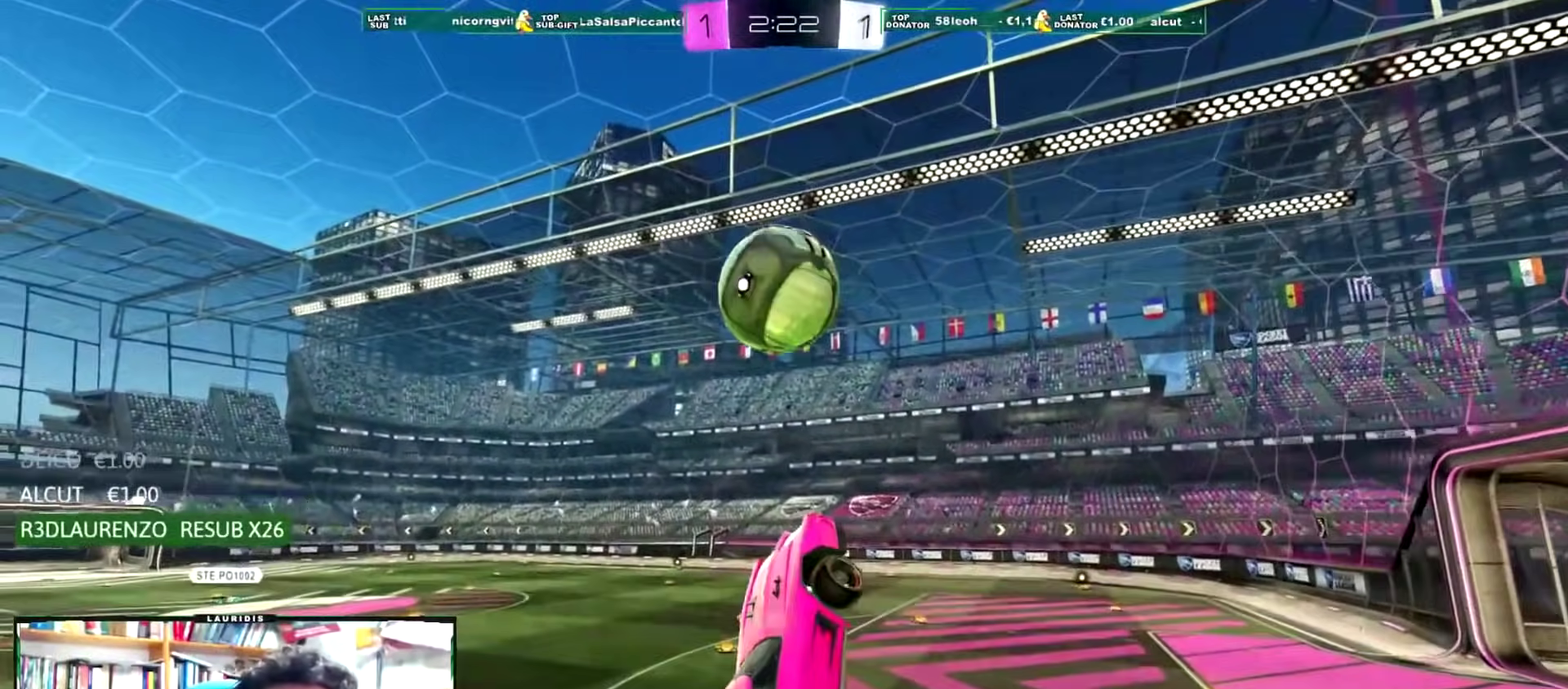
{"buttons": ["L1"], "left_stick": "left", "right_stick": "center", "events": [[134, "left_stick", "down-left"], [334, "left_stick", "left"]]}
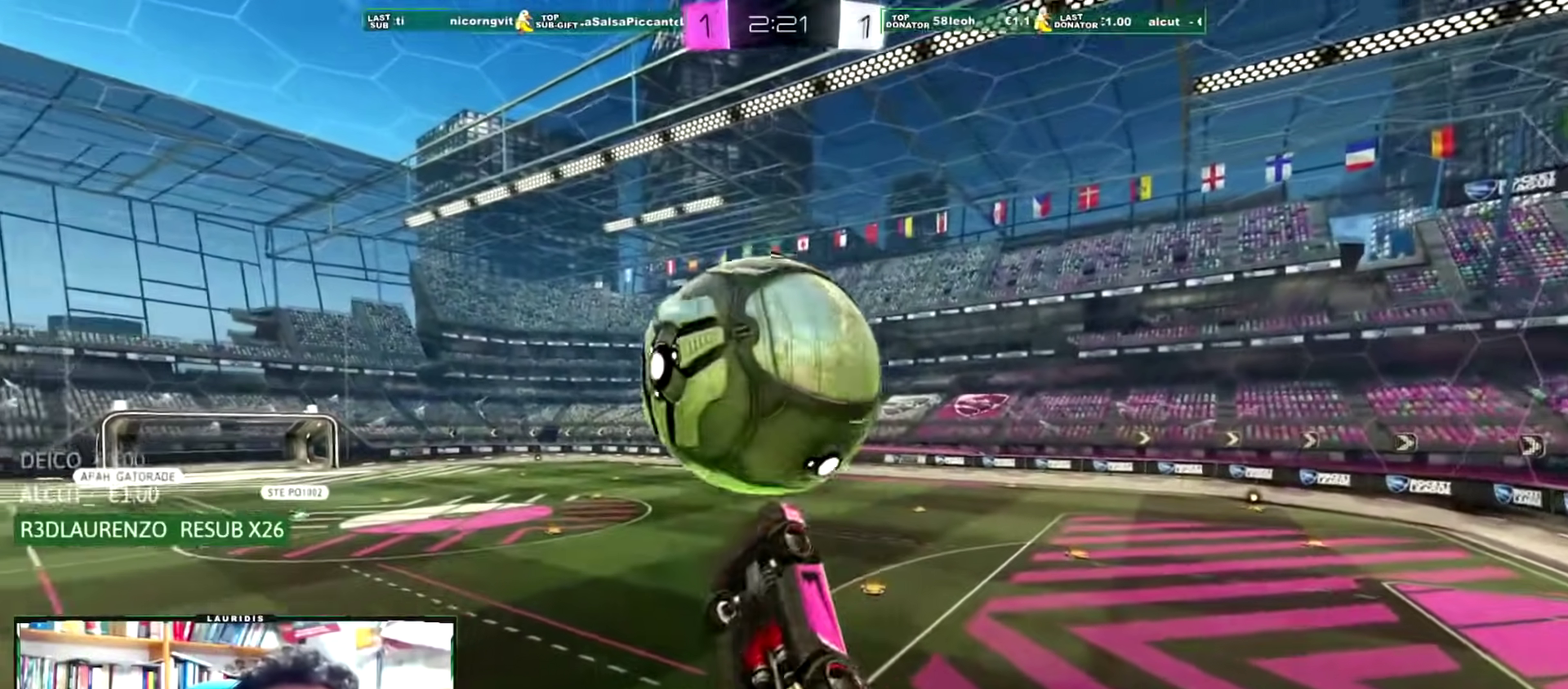
{"buttons": ["R1", "R2"], "left_stick": "center", "right_stick": "center", "events": [[33, "R2", "down"], [117, "R1", "down"], [150, "L1", "up"], [150, "left_stick", "up-right"], [250, "left_stick", "right"], [367, "left_stick", "center"]]}
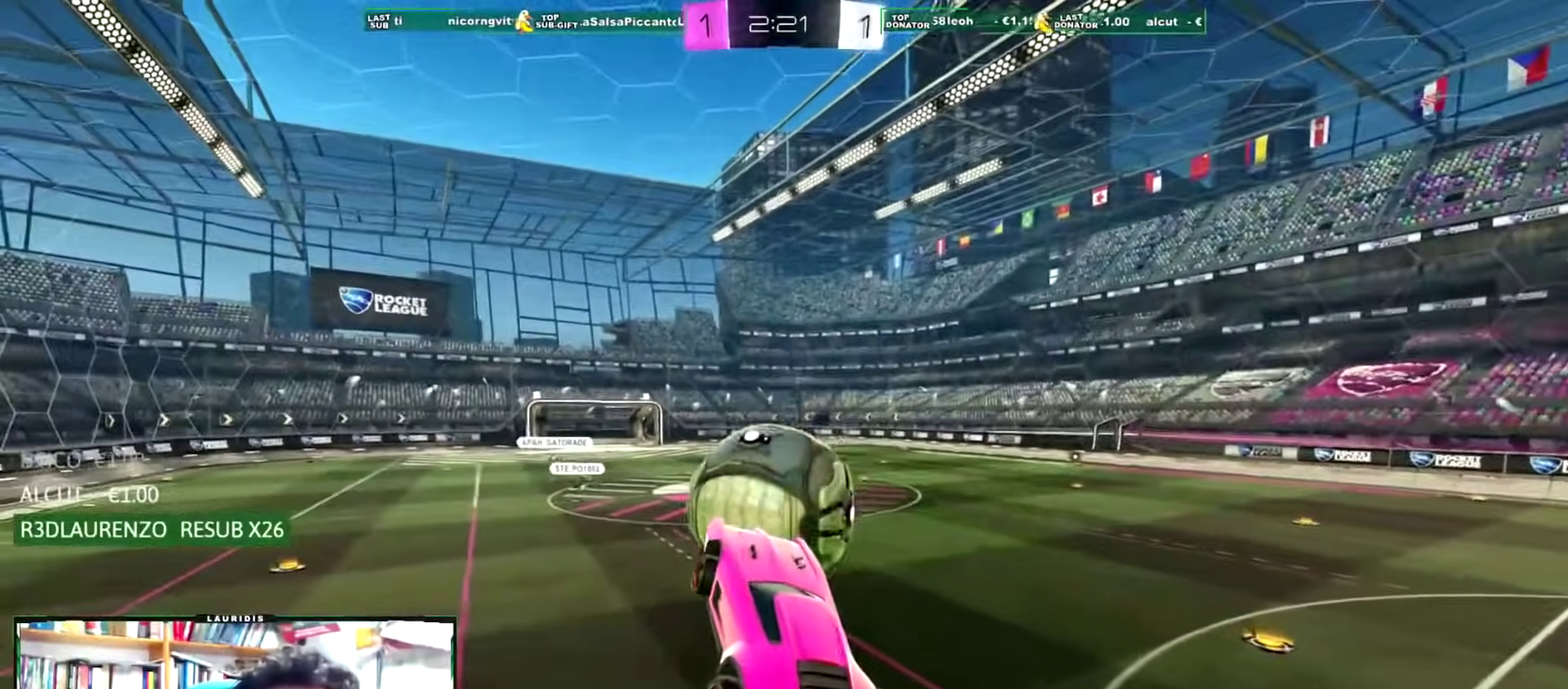
{"buttons": ["R1", "R2"], "left_stick": "down-right", "right_stick": "center", "events": [[234, "left_stick", "up"], [351, "left_stick", "up-right"], [401, "left_stick", "right"], [501, "left_stick", "down-right"]]}
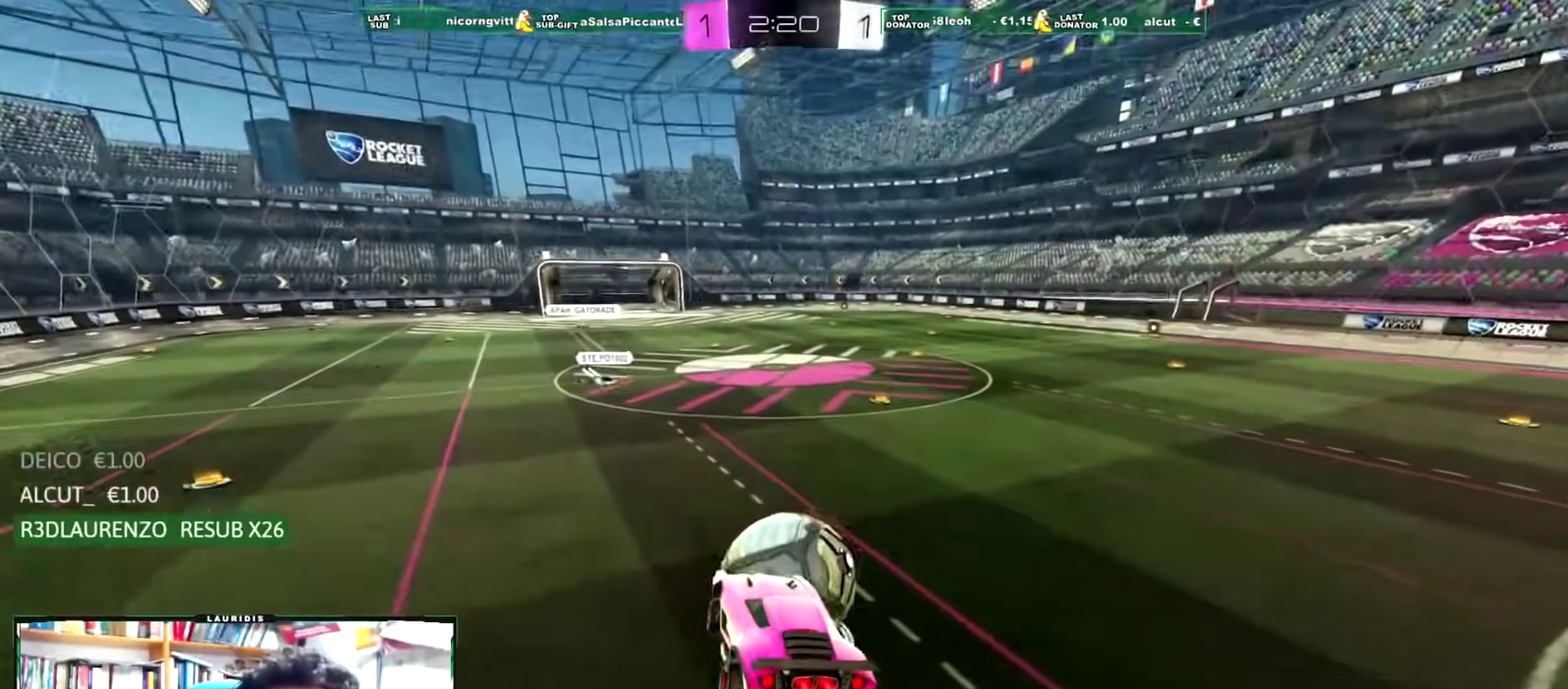
{"buttons": ["R2"], "left_stick": "center", "right_stick": "center", "events": [[133, "left_stick", "down"], [300, "left_stick", "left"], [384, "left_stick", "center"], [434, "R1", "up"]]}
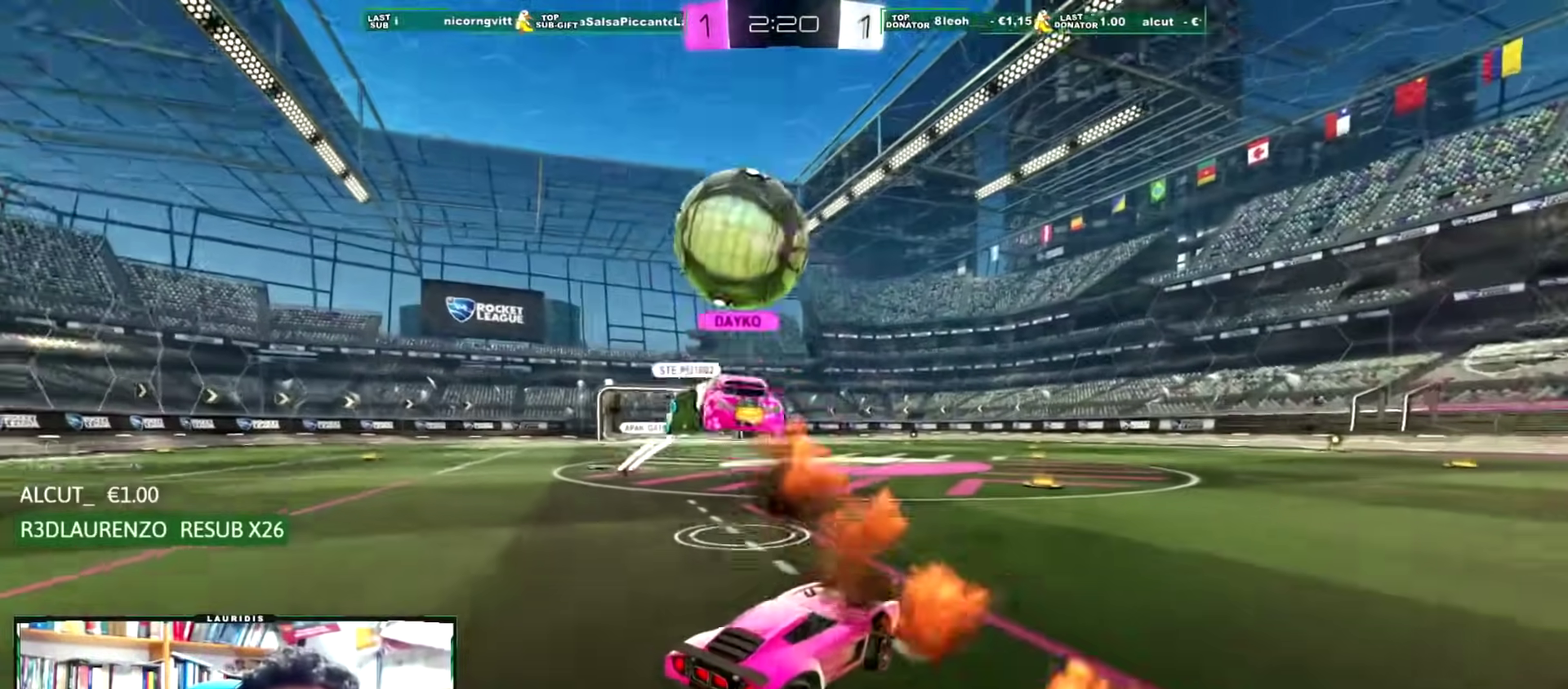
{"buttons": ["R2"], "left_stick": "center", "right_stick": "center", "events": [[251, "left_stick", "left"], [401, "left_stick", "center"]]}
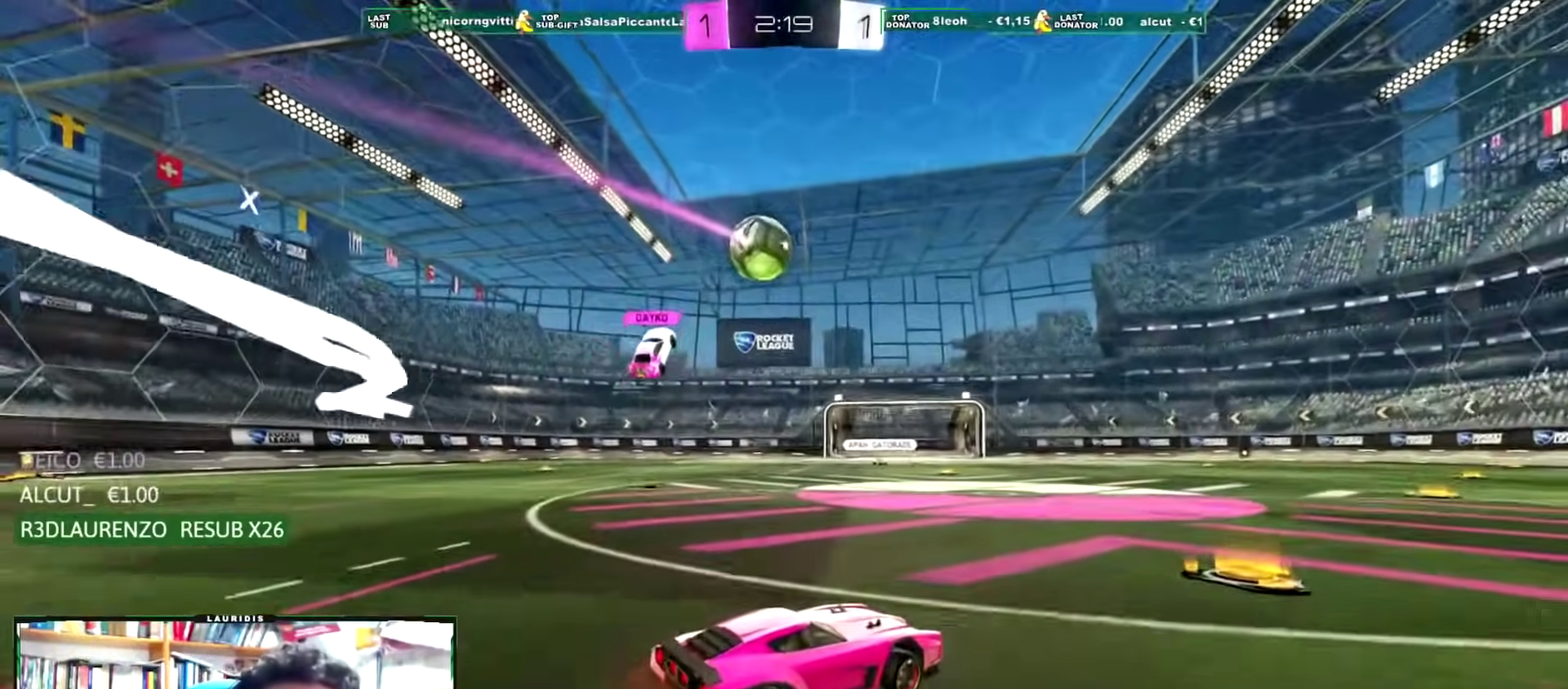
{"buttons": ["R2"], "left_stick": "left", "right_stick": "center", "events": [[33, "left_stick", "left"], [133, "left_stick", "center"], [334, "left_stick", "left"]]}
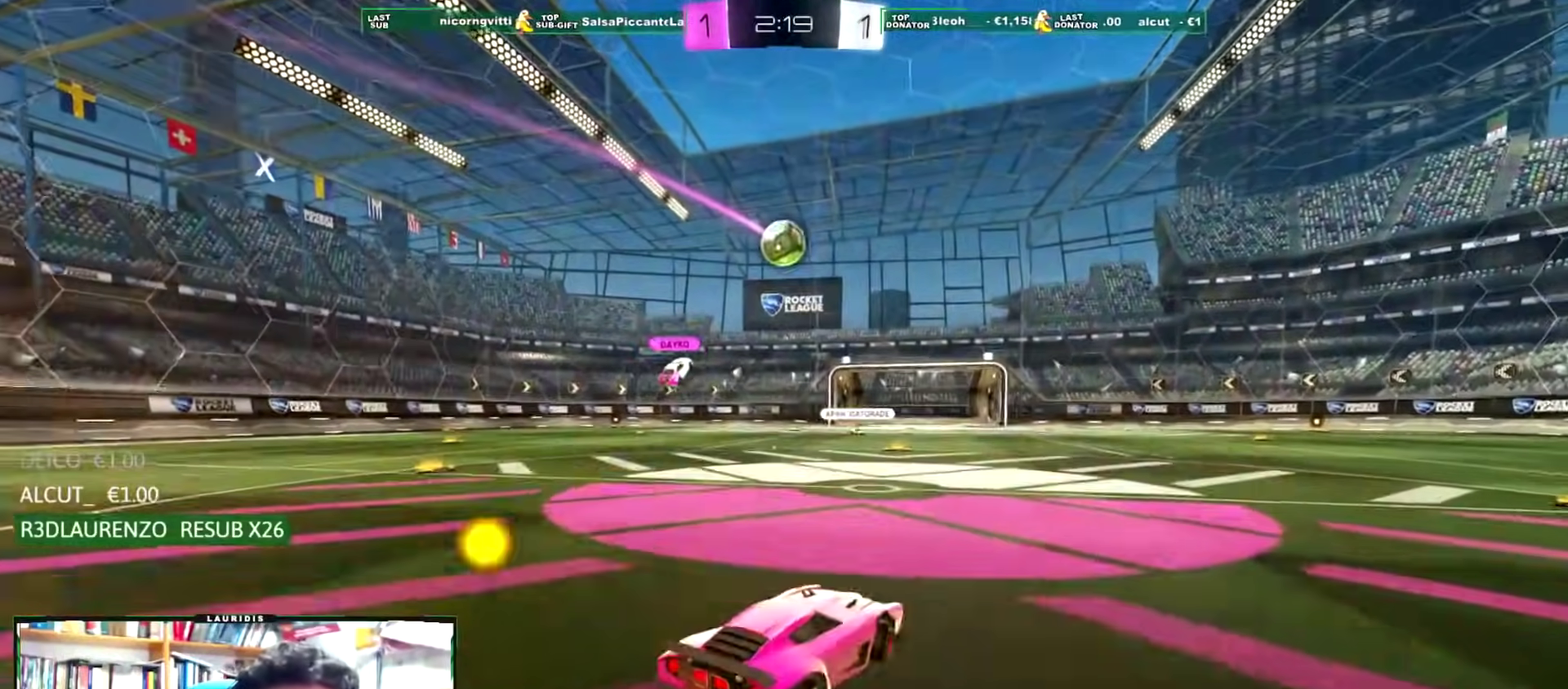
{"buttons": ["R2"], "left_stick": "center", "right_stick": "center", "events": [[134, "left_stick", "center"], [201, "left_stick", "right"], [417, "left_stick", "up-right"], [484, "left_stick", "center"]]}
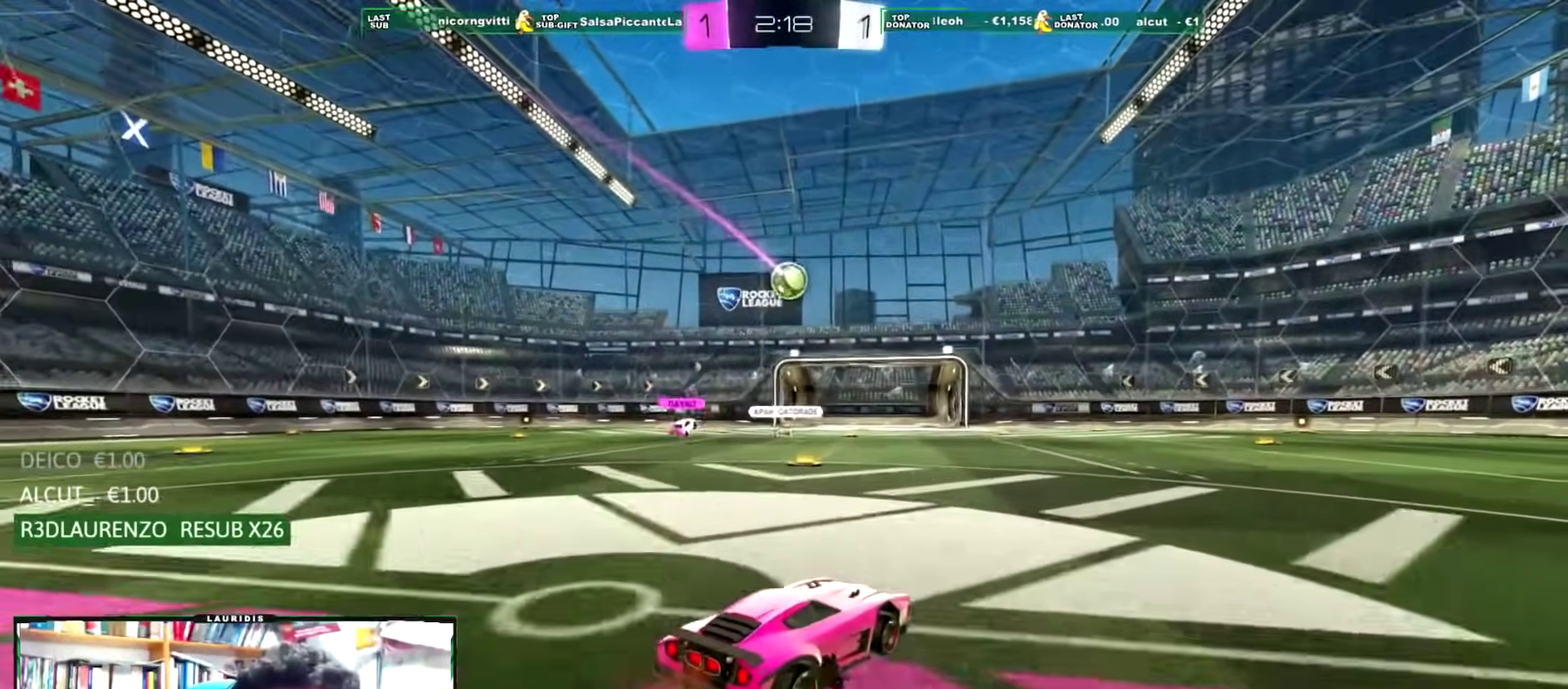
{"buttons": ["R2"], "left_stick": "center", "right_stick": "center", "events": [[367, "left_stick", "right"], [500, "left_stick", "center"]]}
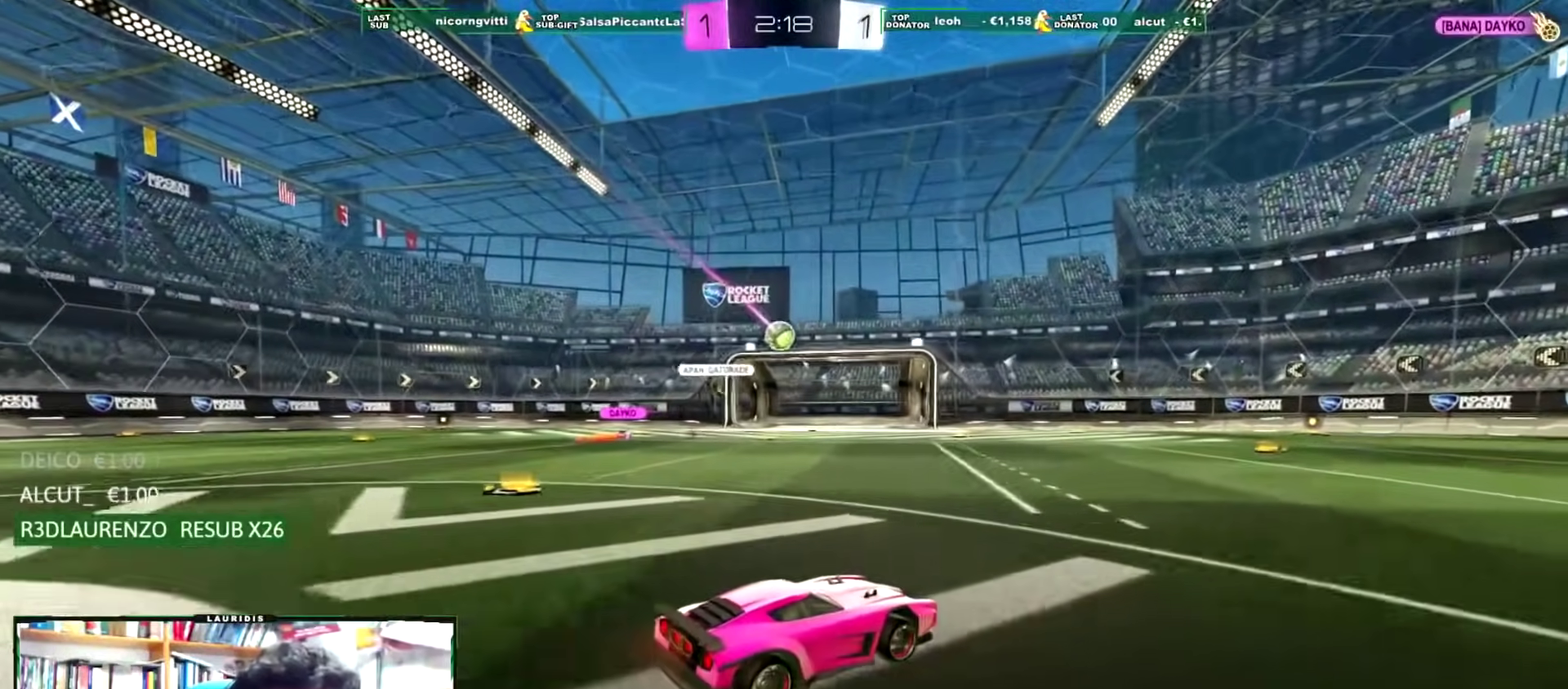
{"buttons": ["R1", "R2"], "left_stick": "up-right", "right_stick": "center", "events": [[151, "left_stick", "up-right"], [184, "SQUARE", "down"], [317, "SQUARE", "up"], [384, "R1", "down"]]}
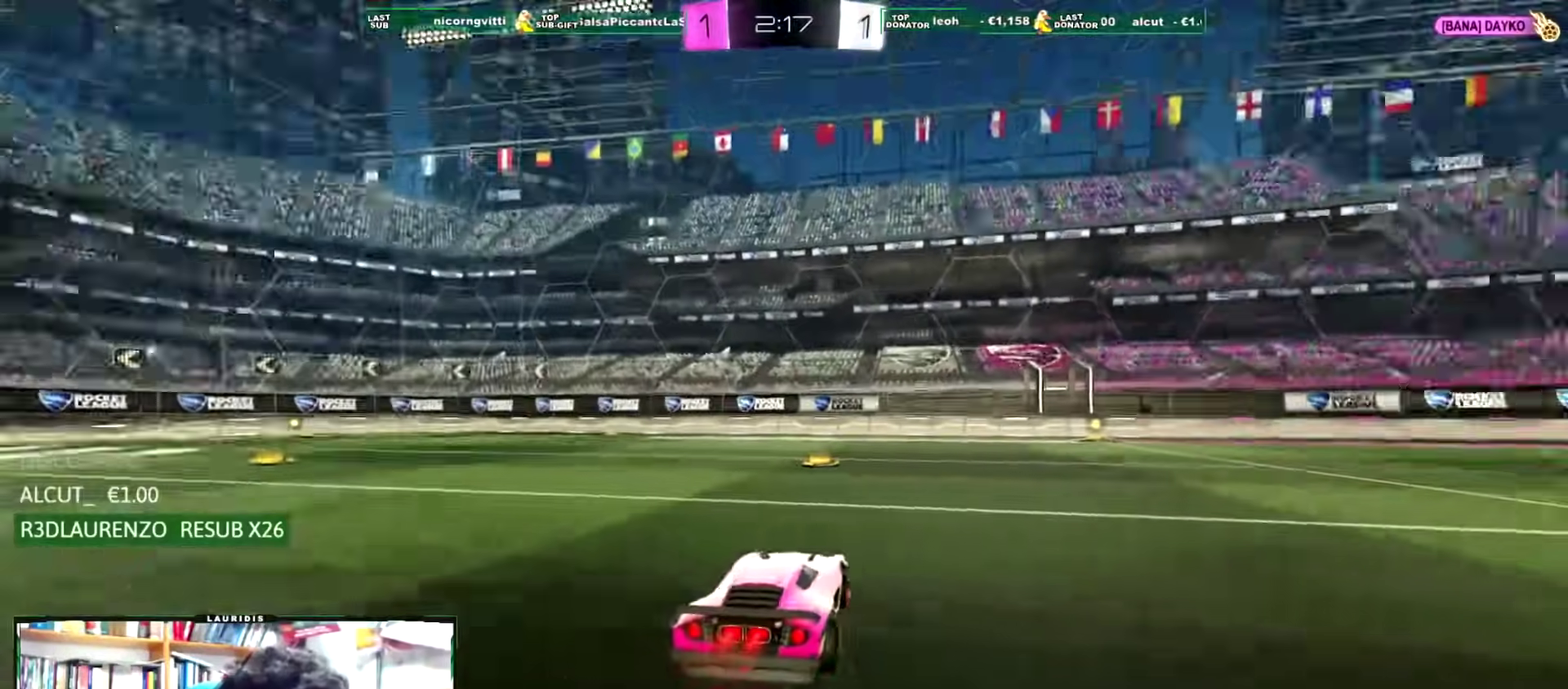
{"buttons": ["R2"], "left_stick": "center", "right_stick": "center", "events": [[83, "left_stick", "center"], [284, "R1", "up"], [284, "left_stick", "left"], [417, "left_stick", "center"]]}